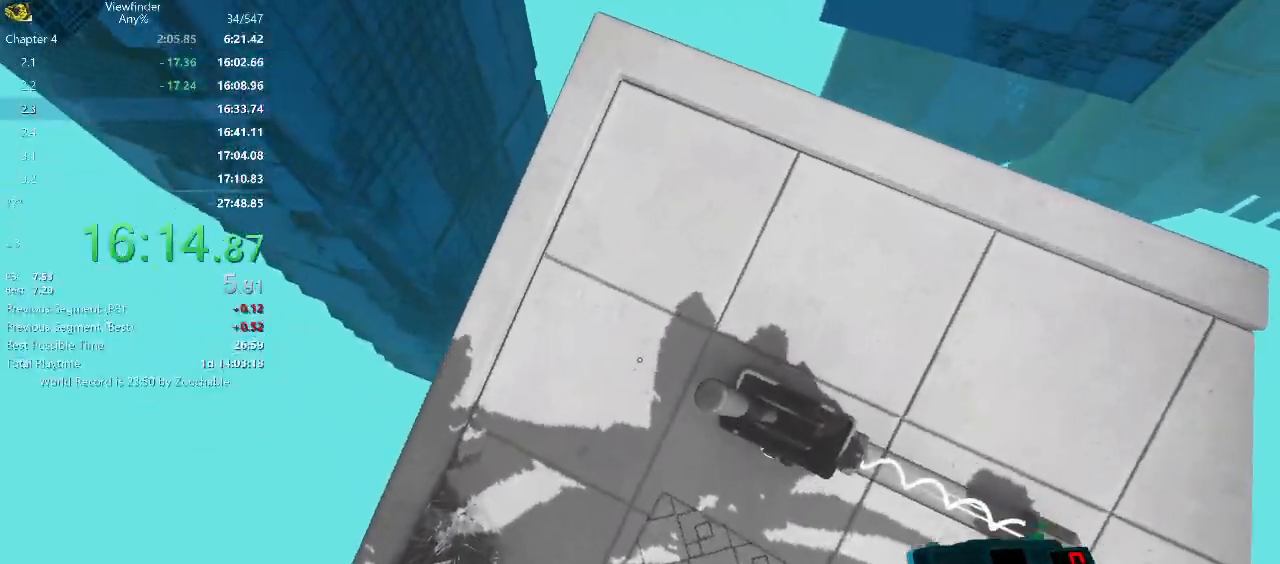
Gameplay with keyboard and mouse; each line is a JSON object with the keys and mouse buttons held at the frame after it. "events" lists presses ("down") and releases ("up") of "a", "d", "e", "escape", "f", "q", "r", "return", "s", "shift", "space", "w", "mouse_left", "mouse_middle", "mouse_right", "mouse_wheel_up" and "mouse_wheel_down" between this image and that frame as [ms after this image, input, new state], when the widget could be followed in between. "mouse_left", "mouse_middle", "mouse_right", "mouse_wheel_up", "mouse_wheel_down" = the "left", "middle", "right", "wheel_up", "wheel_down" buttons of the "mouse" list. No other keys are recorded. Mouse movement is not recorded.
{"keys": ["s", "space"], "mouse": [], "events": [[17, "d", "up"], [450, "space", "down"]]}
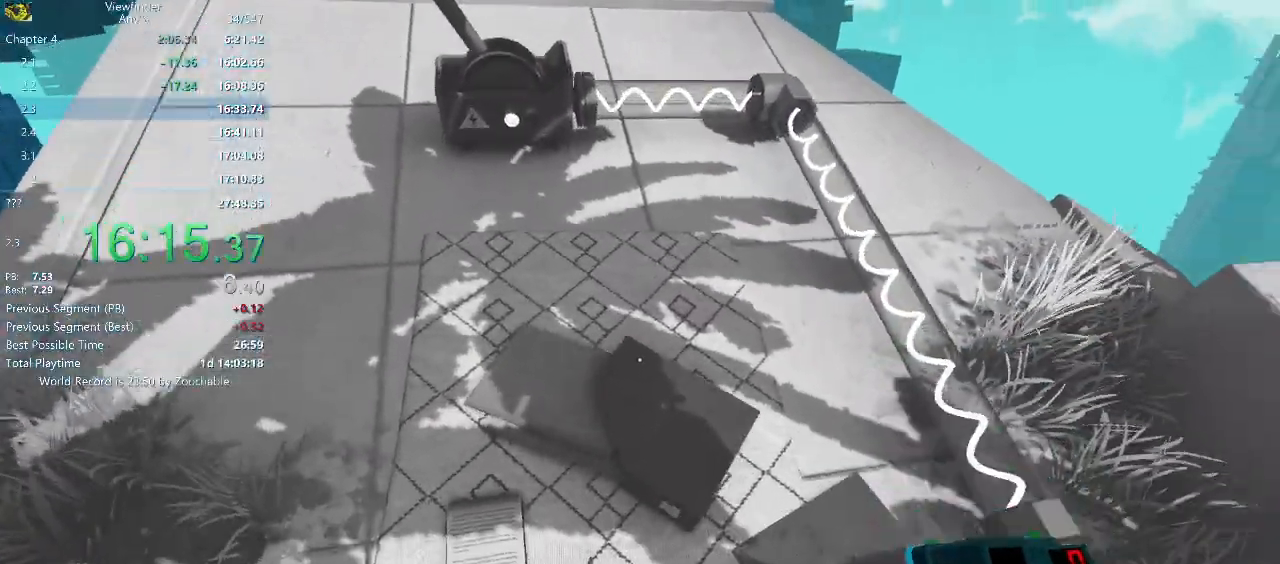
{"keys": ["d", "w"], "mouse": [], "events": [[50, "d", "down"], [100, "space", "up"], [133, "s", "up"], [217, "w", "down"]]}
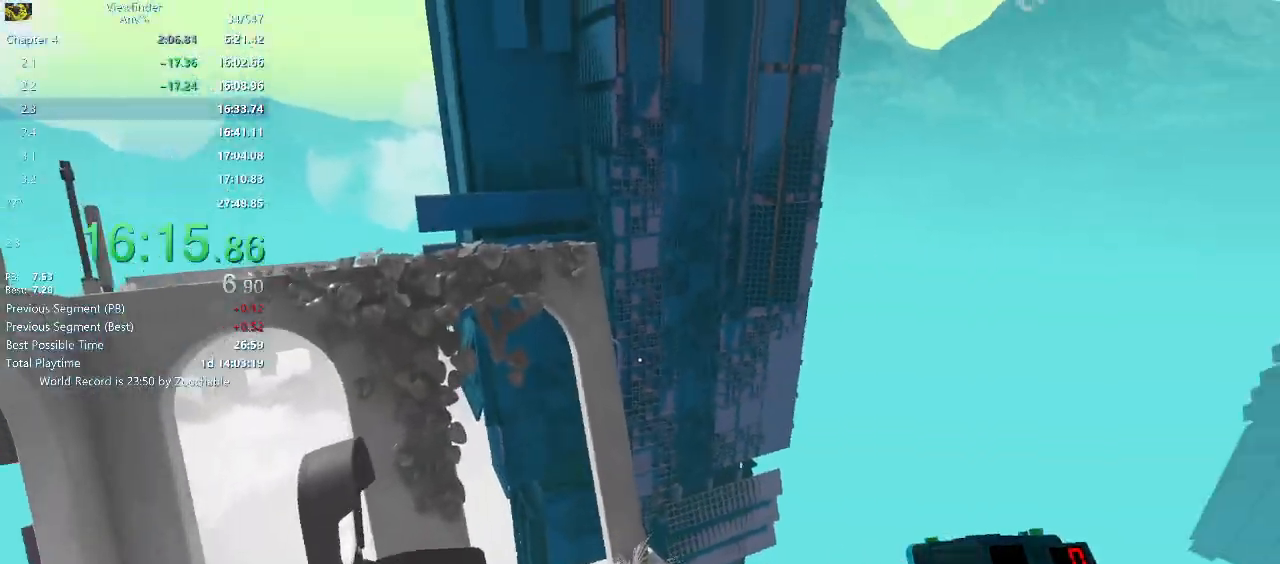
{"keys": ["w"], "mouse": [], "events": [[250, "d", "up"], [383, "mouse_middle", "down"], [467, "mouse_middle", "up"]]}
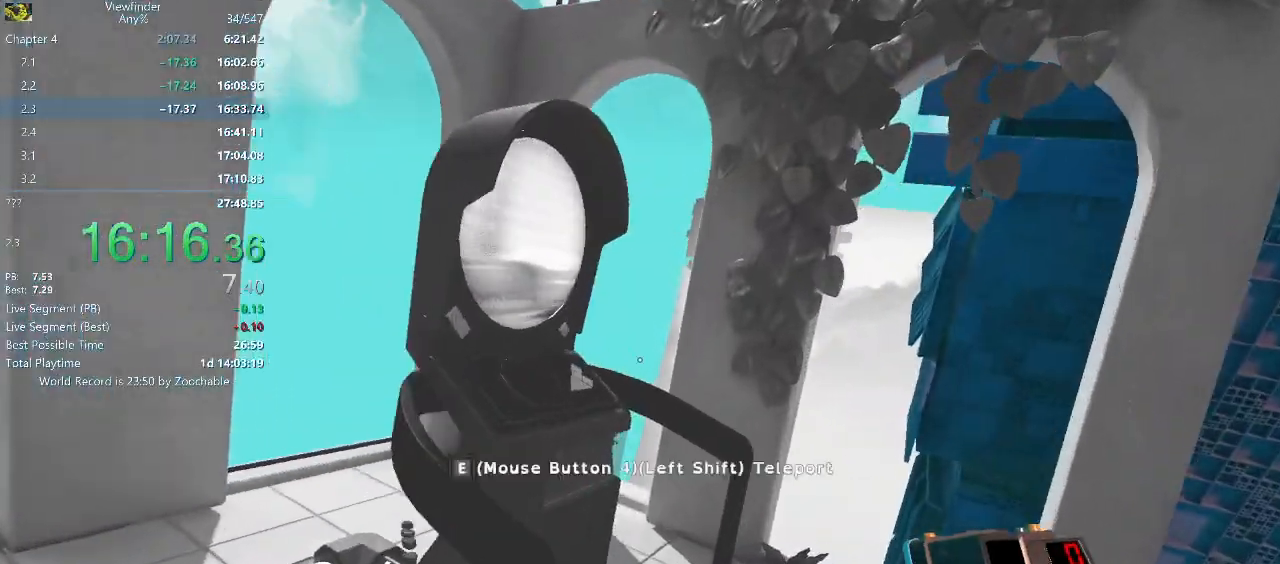
{"keys": [], "mouse": [], "events": [[17, "mouse_middle", "down"], [67, "w", "up"], [167, "mouse_middle", "up"]]}
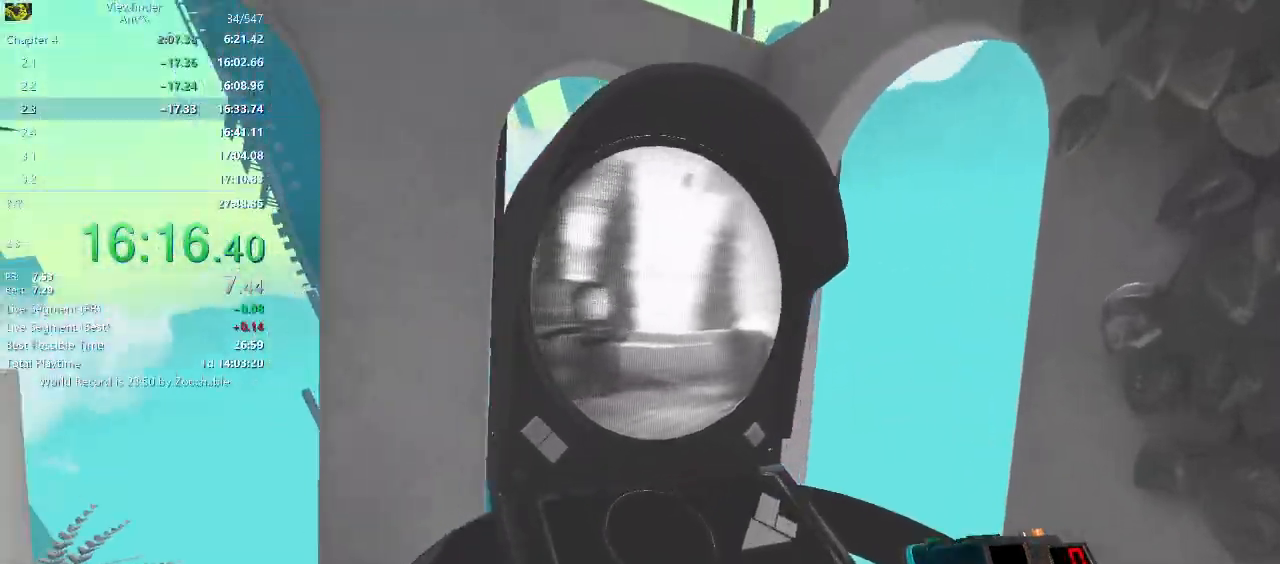
{"keys": [], "mouse": [], "events": []}
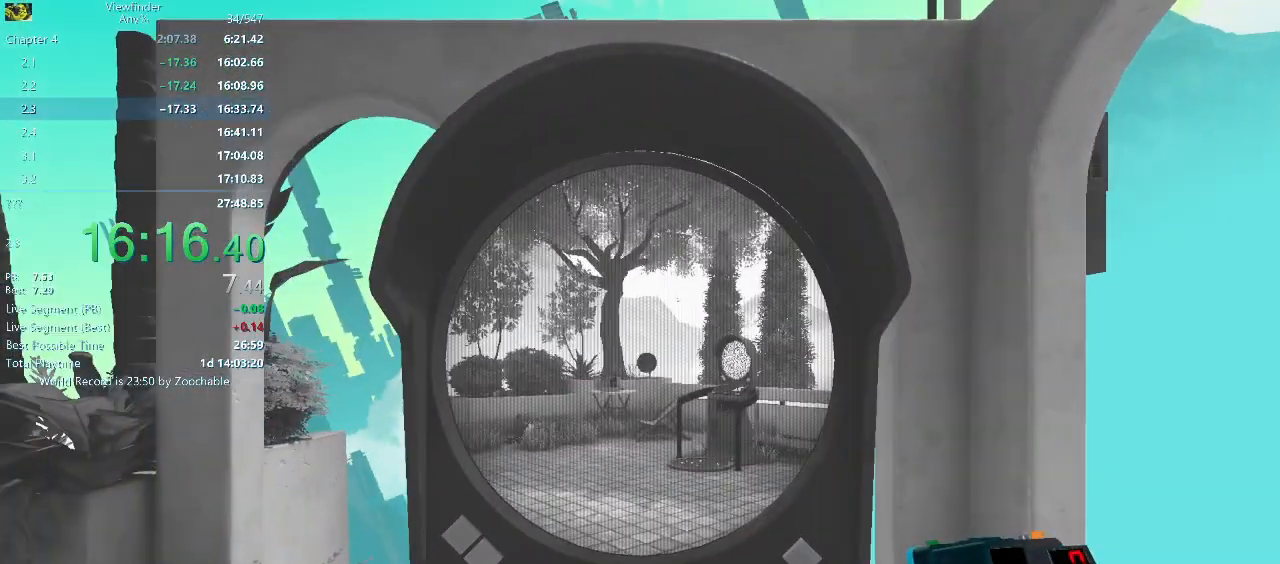
{"keys": [], "mouse": [], "events": []}
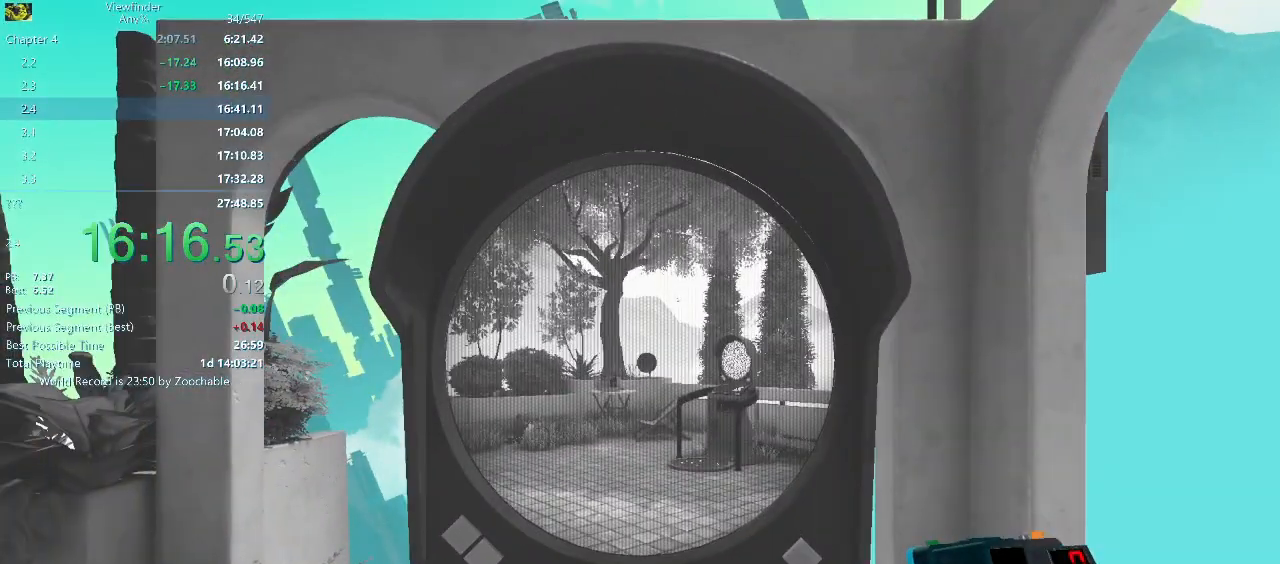
{"keys": ["d"], "mouse": [], "events": [[167, "d", "down"]]}
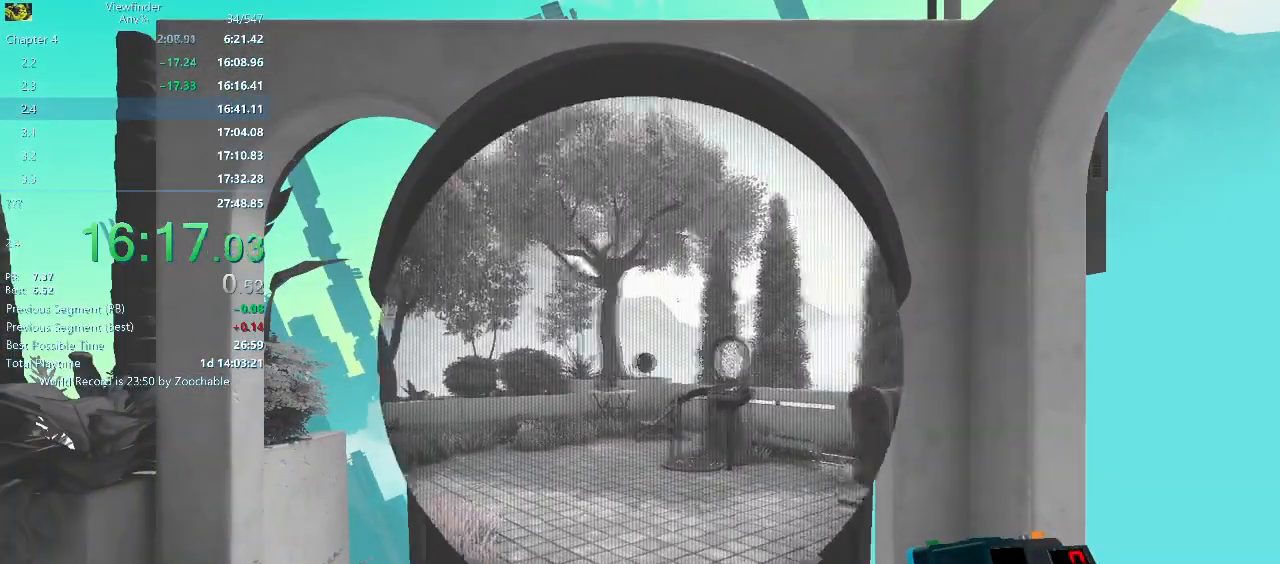
{"keys": ["a", "s"], "mouse": ["right"], "events": [[83, "s", "down"], [283, "d", "up"], [283, "space", "down"], [367, "mouse_right", "down"], [367, "space", "up"], [417, "a", "down"]]}
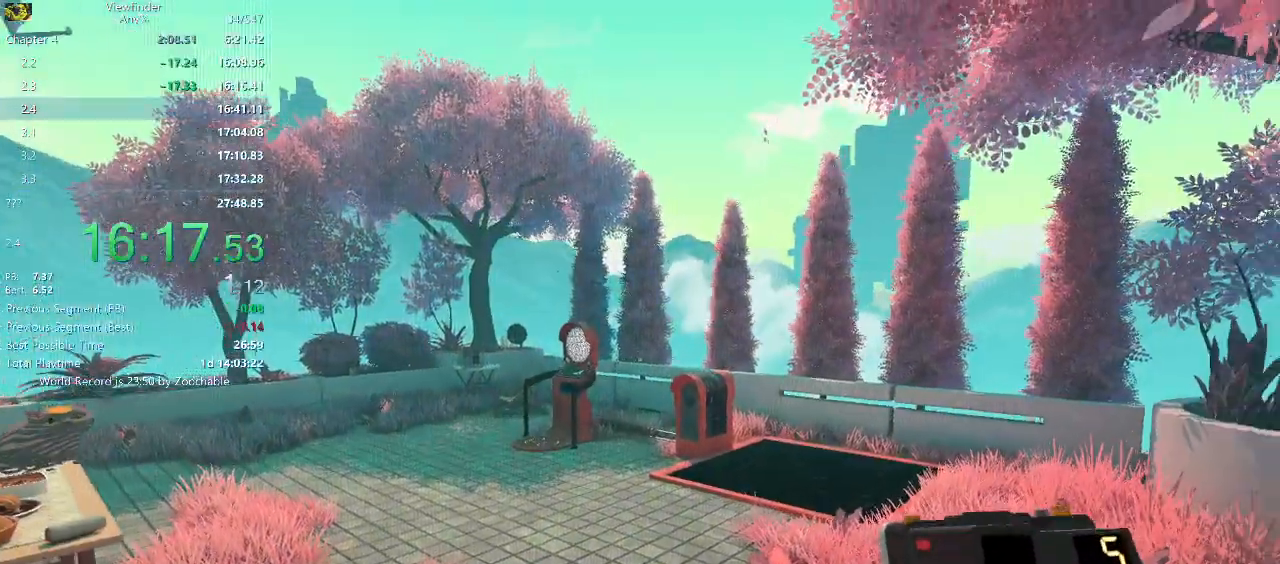
{"keys": ["a", "s"], "mouse": ["right"], "events": []}
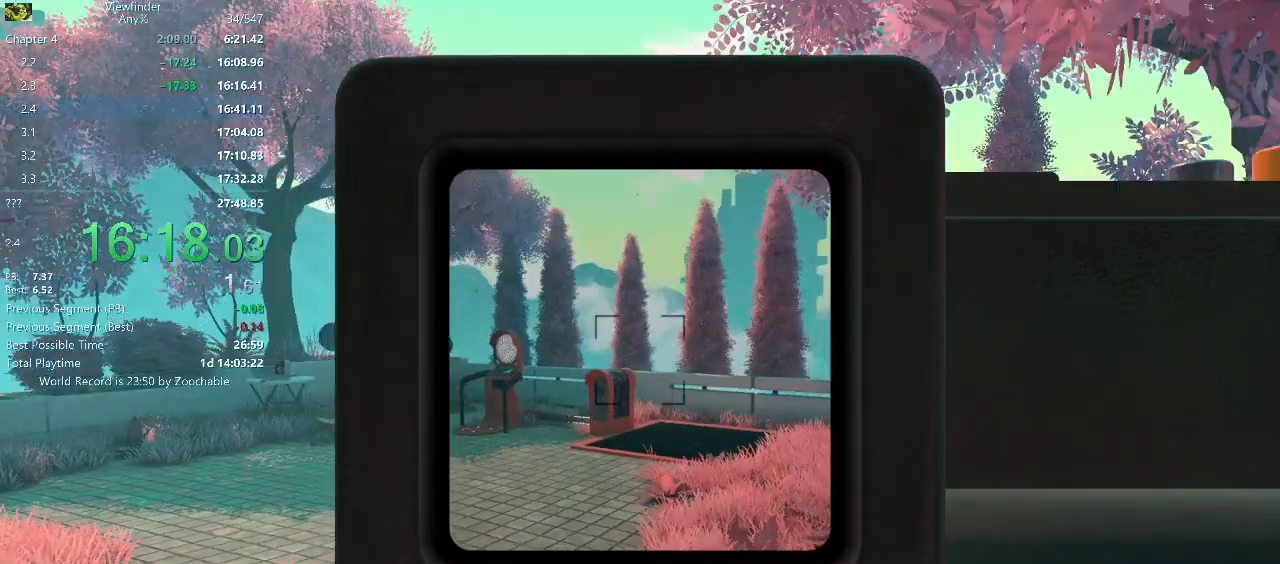
{"keys": ["a", "w"], "mouse": [], "events": [[17, "mouse_left", "down"], [117, "mouse_left", "up"], [117, "mouse_right", "up"], [167, "s", "up"], [250, "space", "down"], [350, "space", "up"], [450, "w", "down"]]}
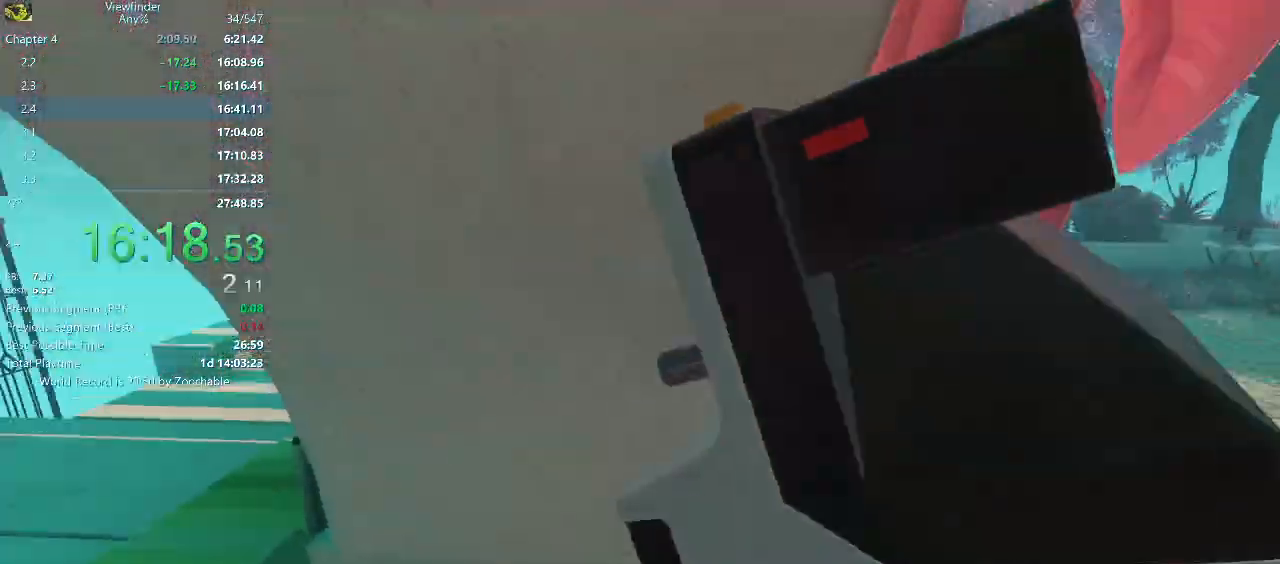
{"keys": ["w"], "mouse": [], "events": [[133, "space", "down"], [267, "space", "up"], [367, "a", "up"]]}
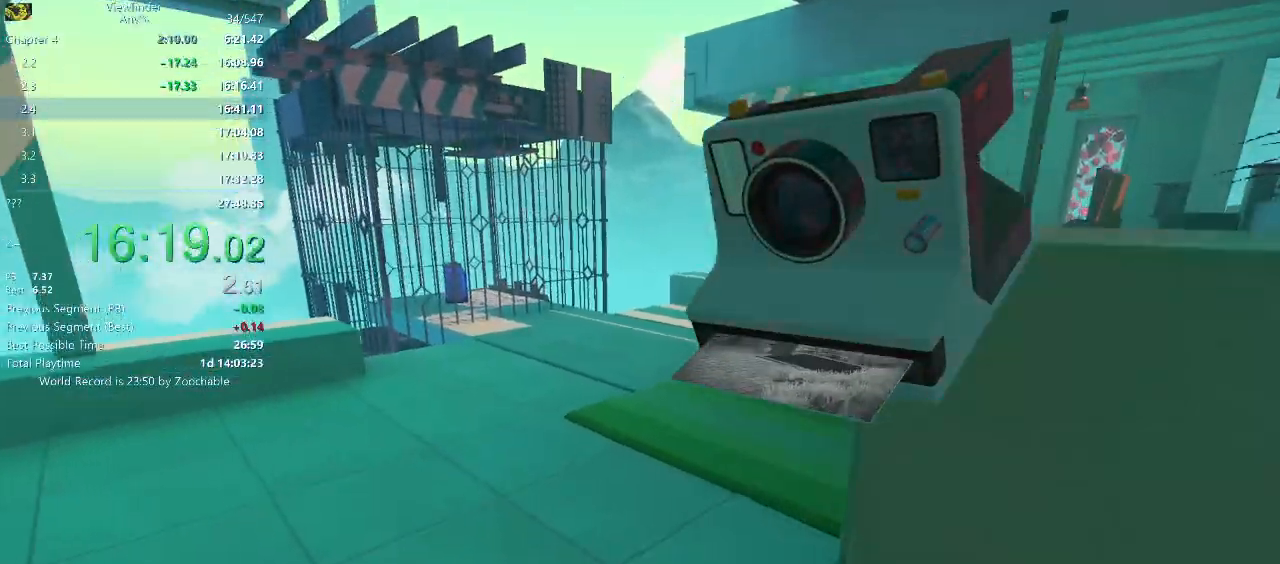
{"keys": [], "mouse": ["right"], "events": [[100, "mouse_right", "down"], [150, "d", "down"], [300, "d", "up"], [333, "w", "up"]]}
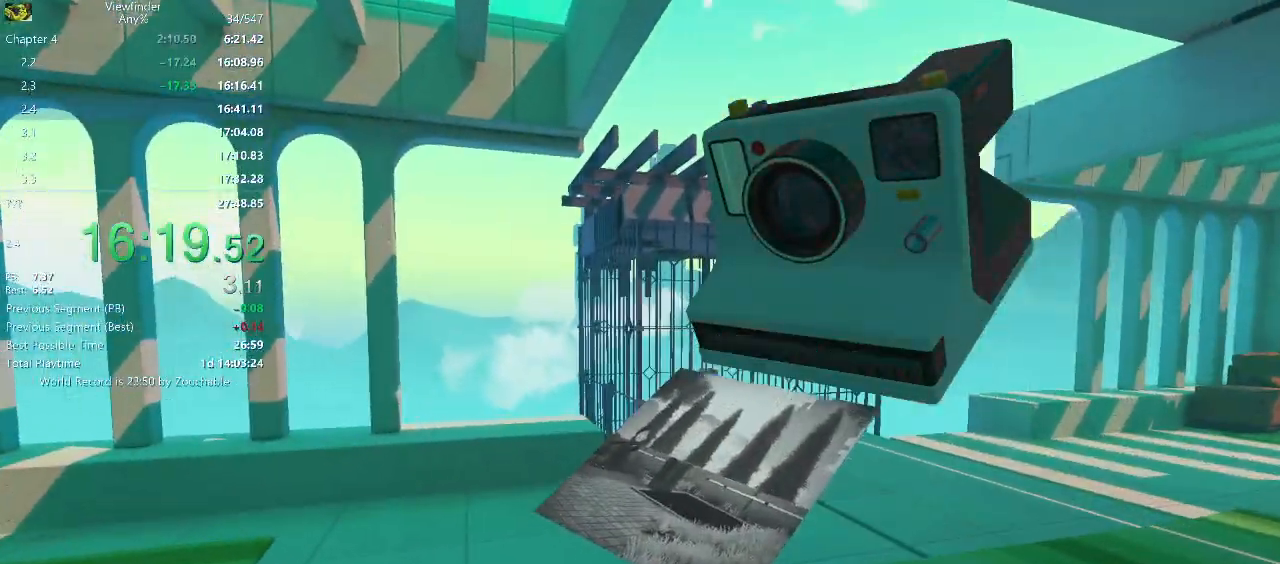
{"keys": [], "mouse": ["right"], "events": []}
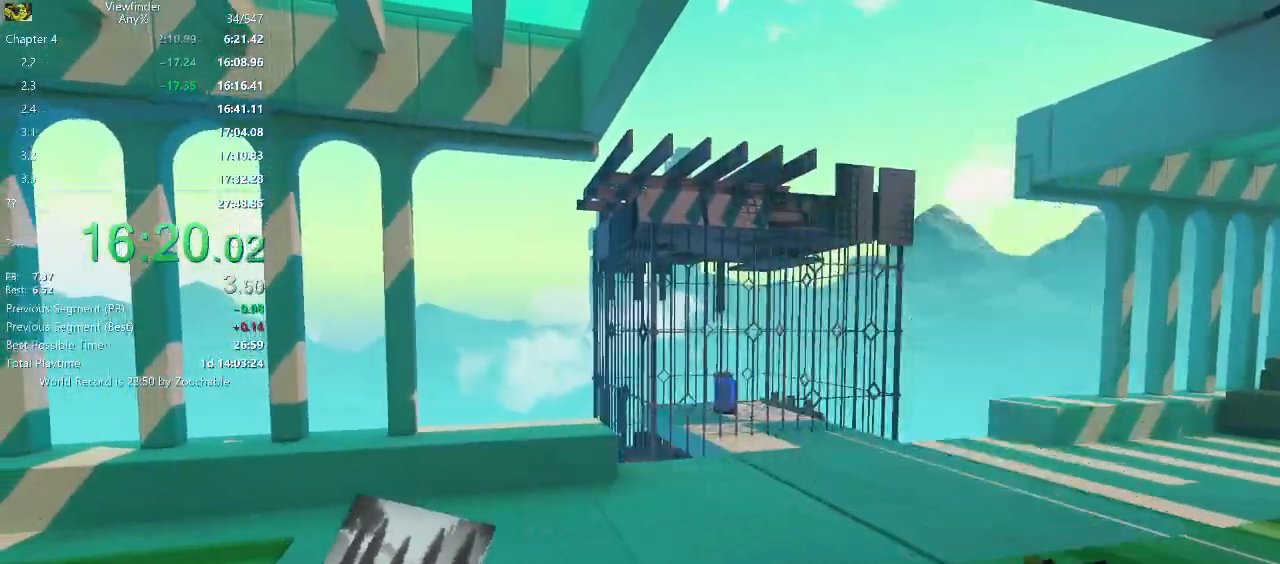
{"keys": ["w"], "mouse": ["right"], "events": [[417, "w", "down"]]}
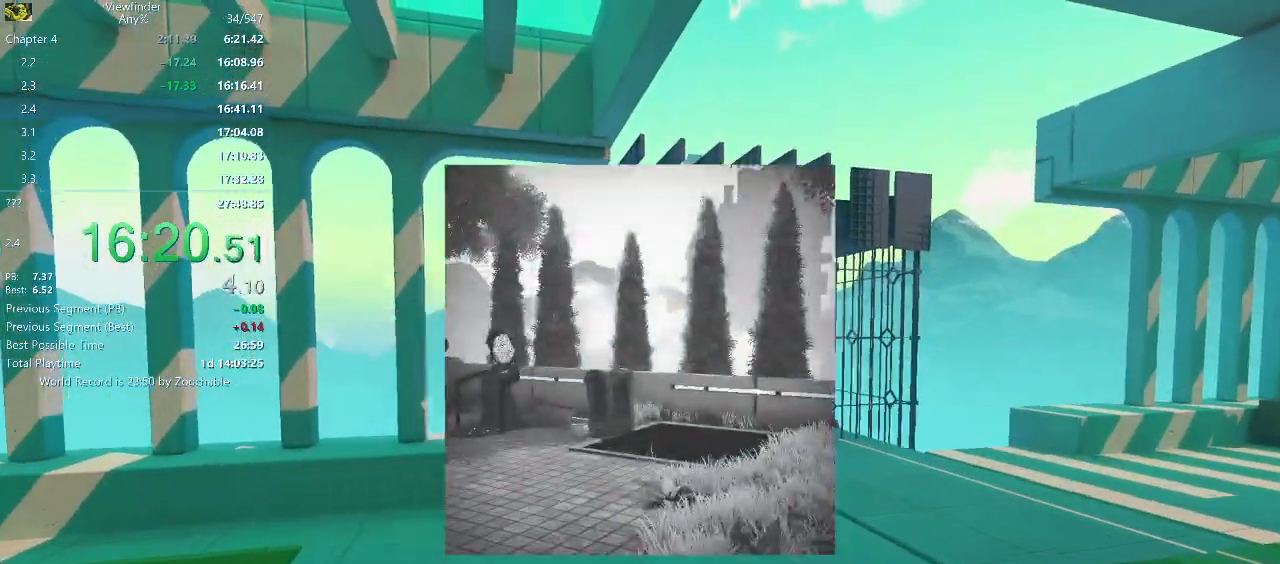
{"keys": ["w"], "mouse": [], "events": [[100, "mouse_left", "down"], [150, "space", "down"], [200, "mouse_left", "up"], [200, "mouse_right", "up"], [250, "space", "up"]]}
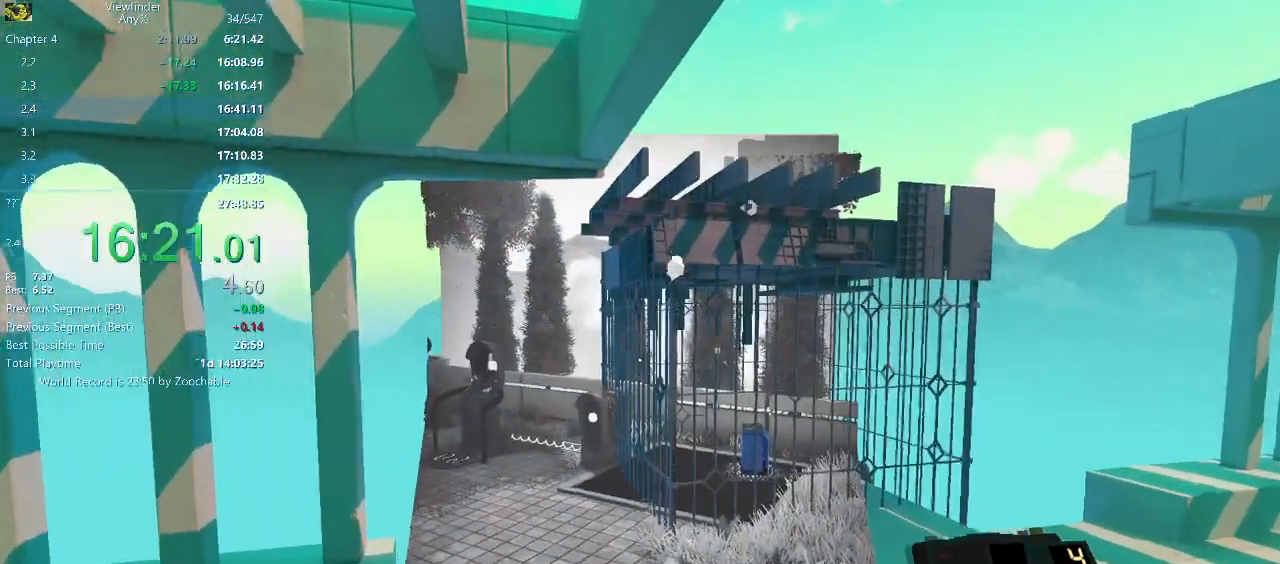
{"keys": ["w"], "mouse": [], "events": [[450, "space", "down"], [483, "space", "up"]]}
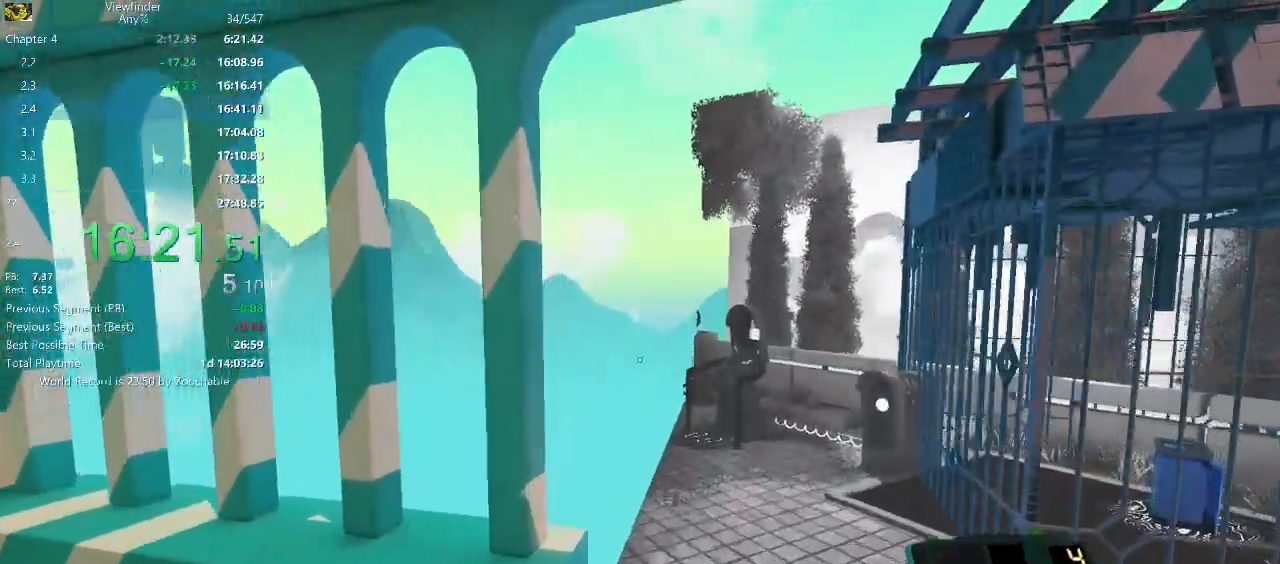
{"keys": ["w"], "mouse": [], "events": []}
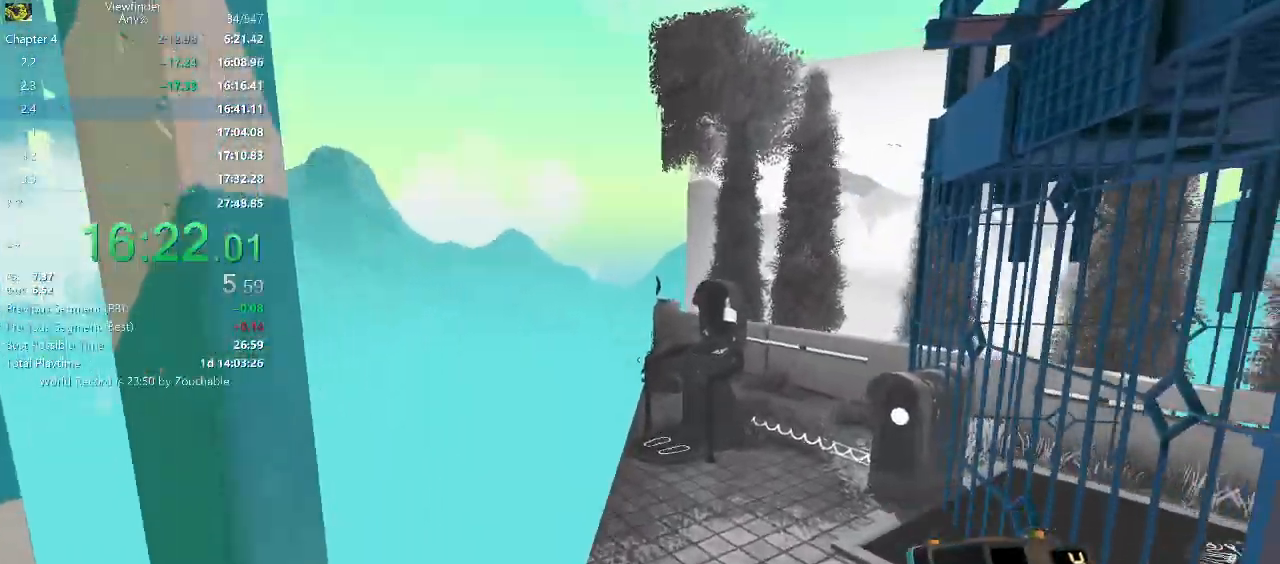
{"keys": ["w"], "mouse": [], "events": [[283, "space", "down"], [333, "space", "up"]]}
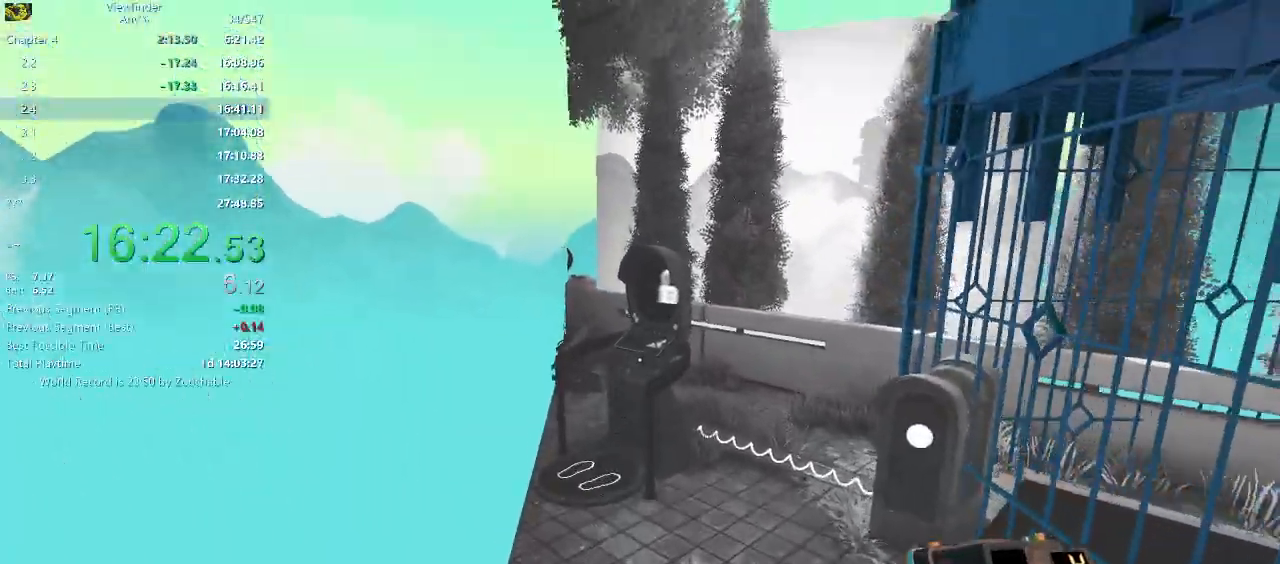
{"keys": ["w"], "mouse": [], "events": [[217, "mouse_middle", "down"], [300, "mouse_middle", "up"], [400, "mouse_middle", "down"], [483, "mouse_middle", "up"]]}
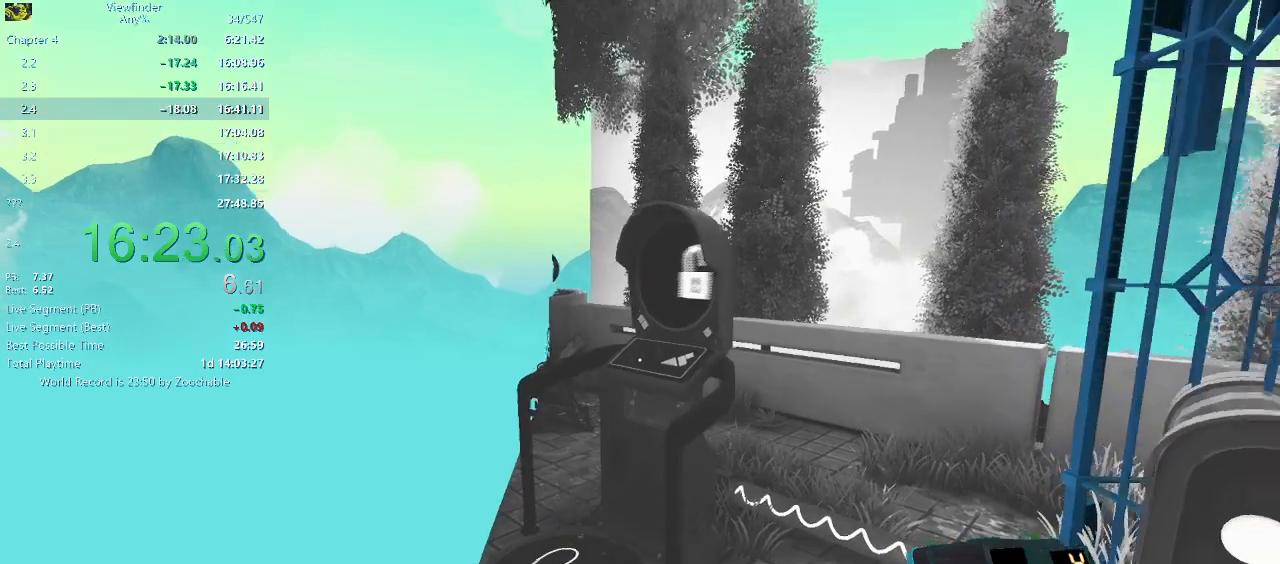
{"keys": ["w"], "mouse": ["middle"], "events": [[33, "mouse_middle", "down"], [133, "mouse_middle", "up"], [183, "mouse_middle", "down"], [217, "mouse_middle", "up"], [317, "mouse_middle", "down"], [367, "mouse_middle", "up"], [467, "mouse_middle", "down"]]}
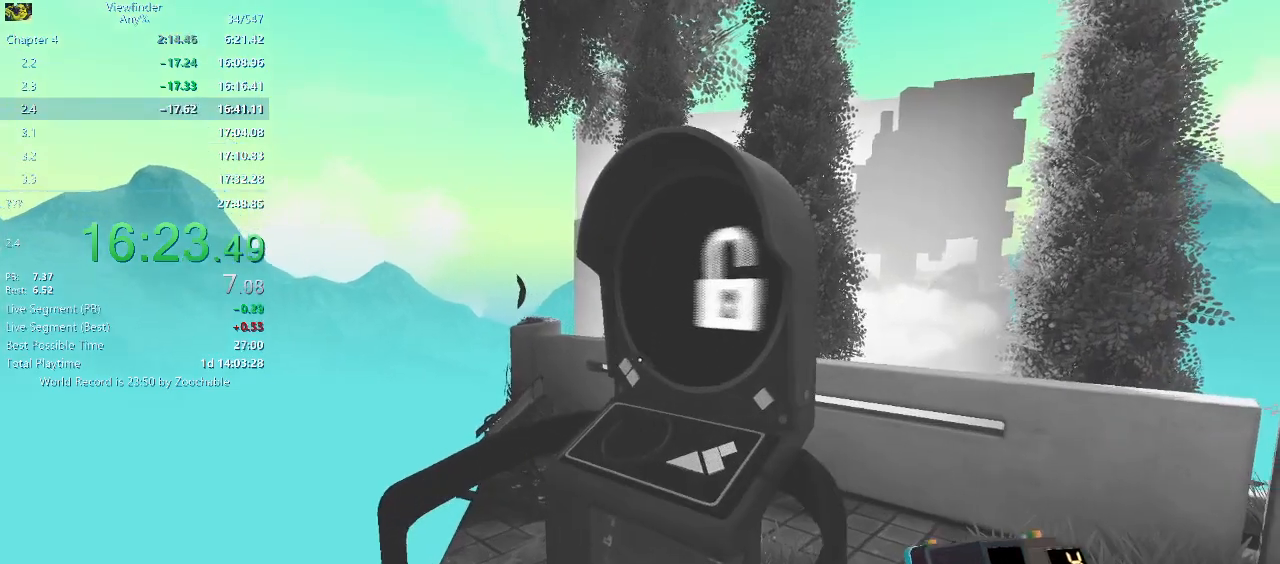
{"keys": [], "mouse": [], "events": [[17, "mouse_middle", "up"], [67, "mouse_middle", "down"], [200, "mouse_middle", "up"], [433, "w", "up"]]}
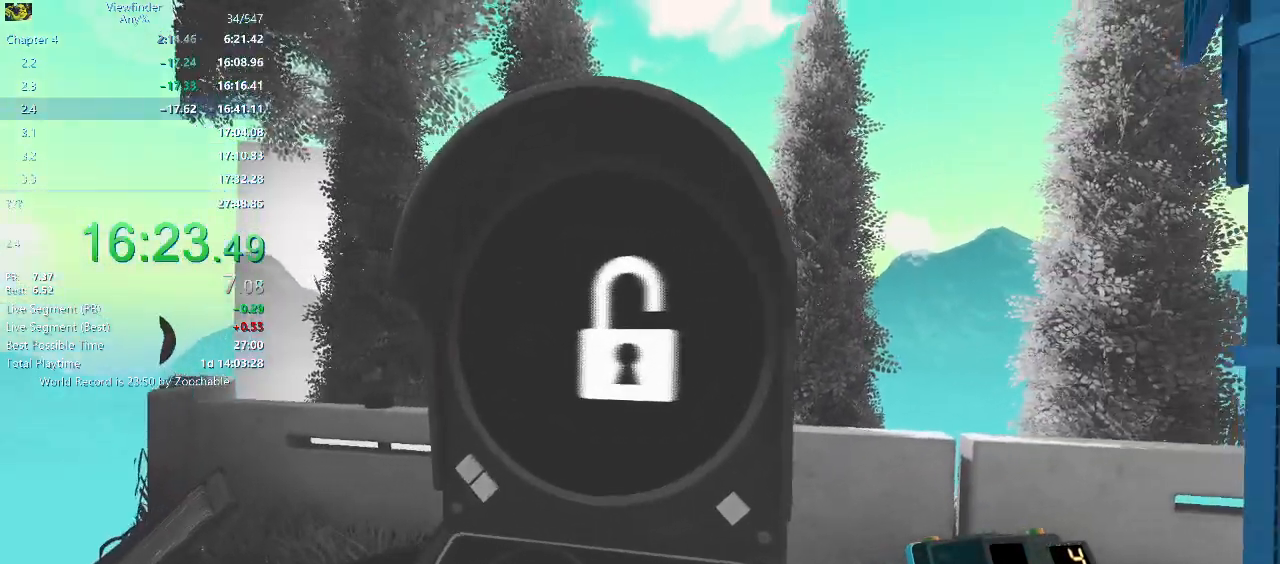
{"keys": [], "mouse": [], "events": []}
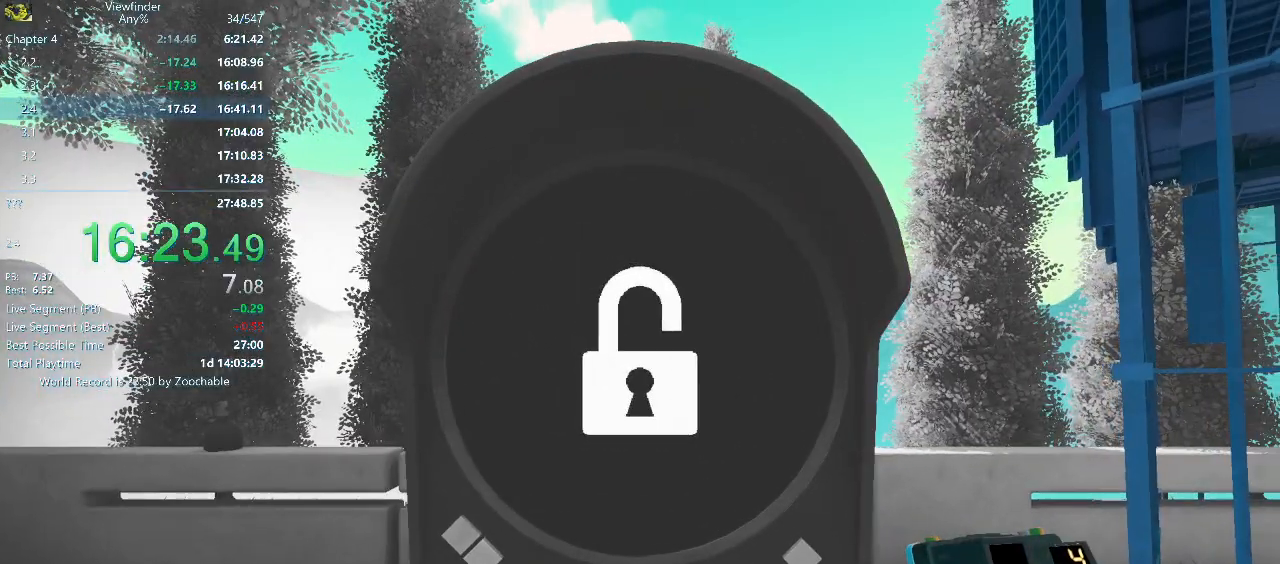
{"keys": [], "mouse": [], "events": []}
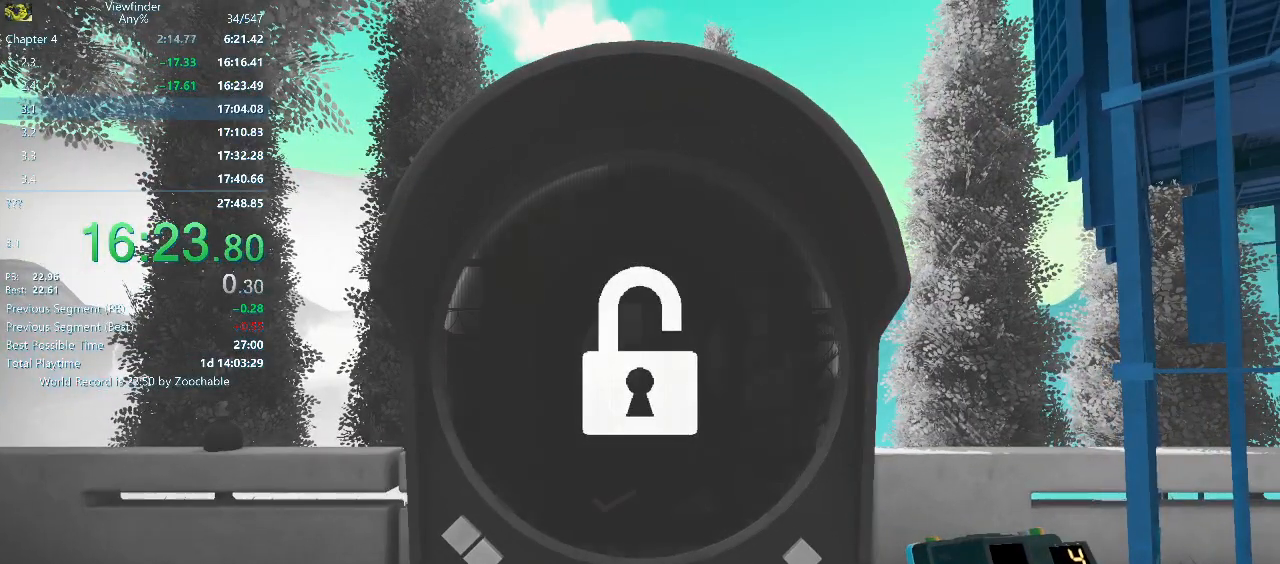
{"keys": [], "mouse": [], "events": []}
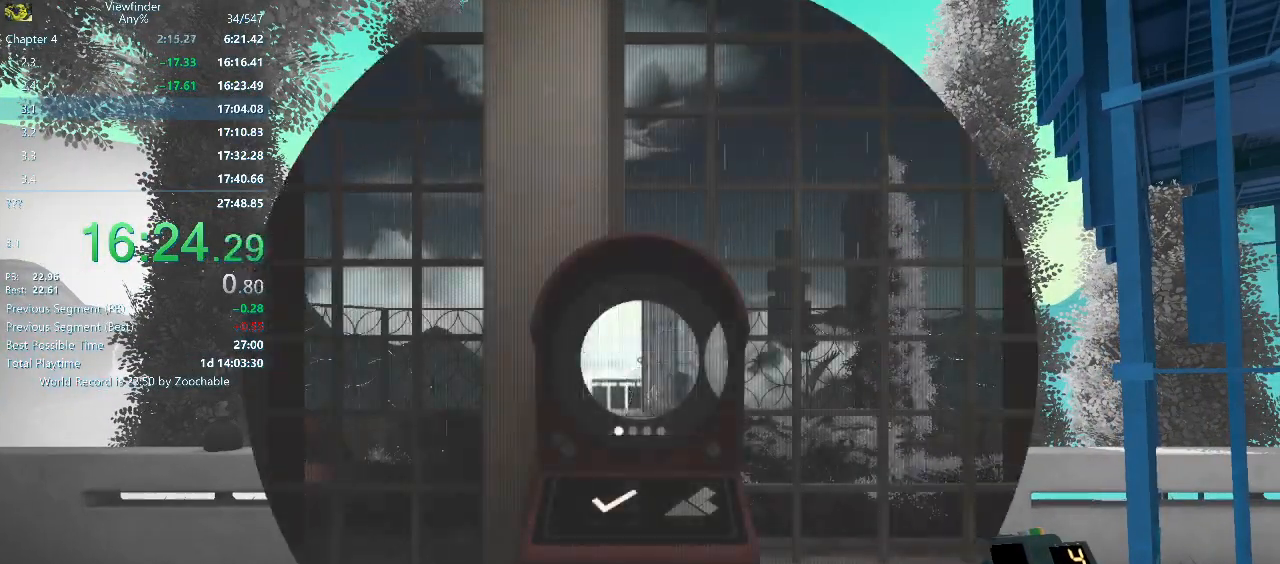
{"keys": ["w"], "mouse": [], "events": [[300, "w", "down"]]}
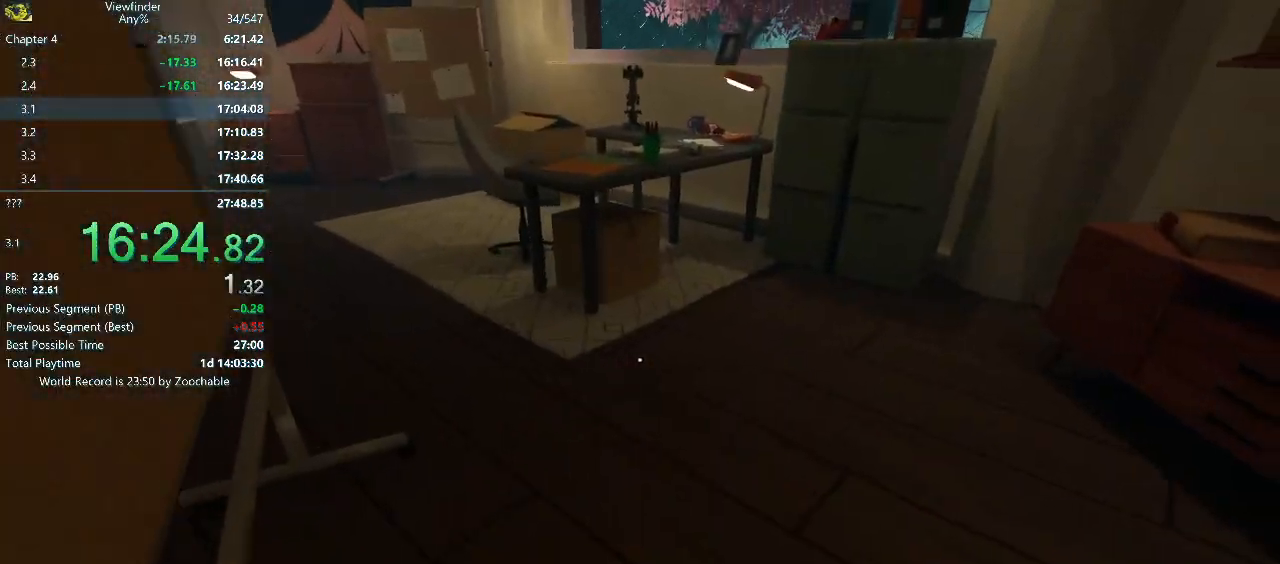
{"keys": ["space", "w"], "mouse": [], "events": [[467, "space", "down"]]}
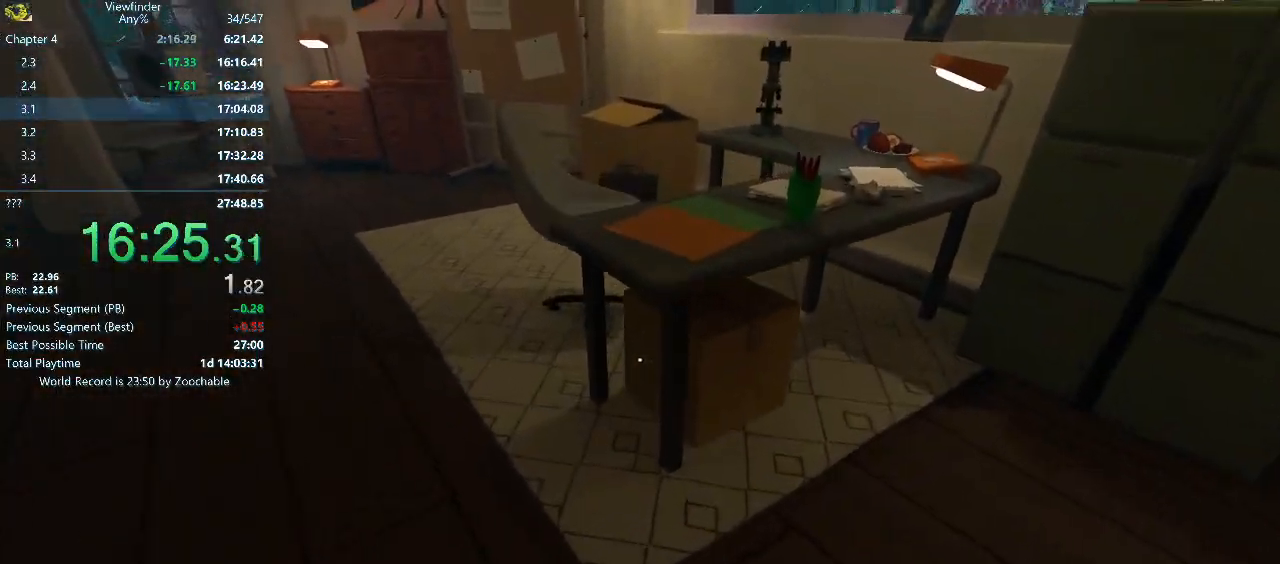
{"keys": ["w"], "mouse": [], "events": [[50, "space", "up"]]}
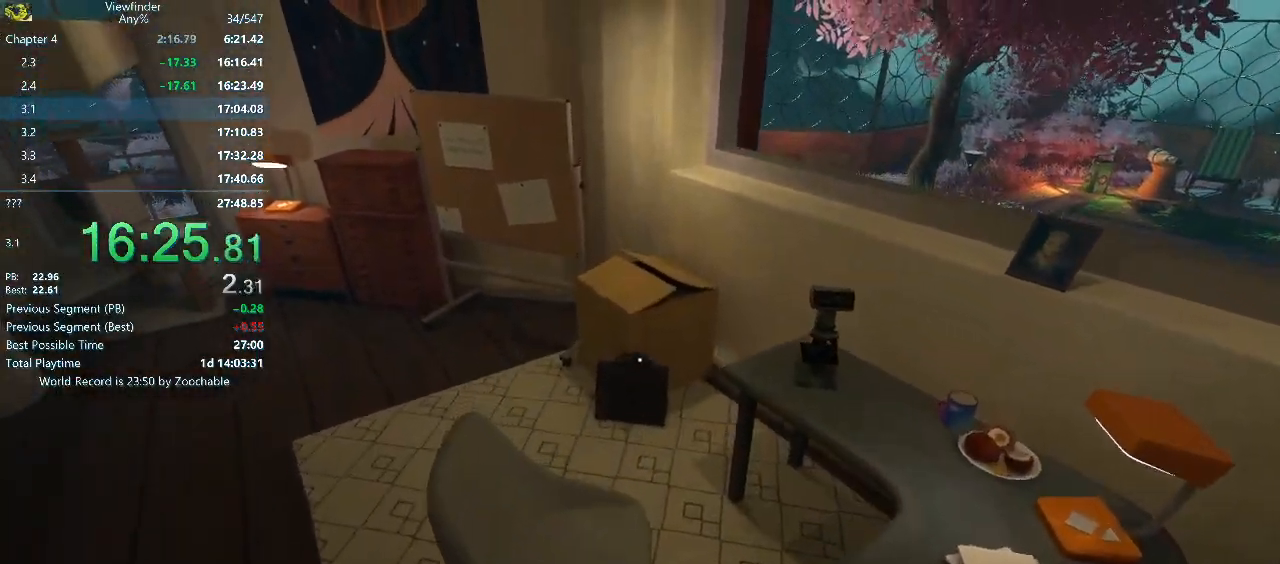
{"keys": ["w"], "mouse": [], "events": [[67, "d", "down"], [67, "space", "down"], [167, "space", "up"], [450, "d", "up"]]}
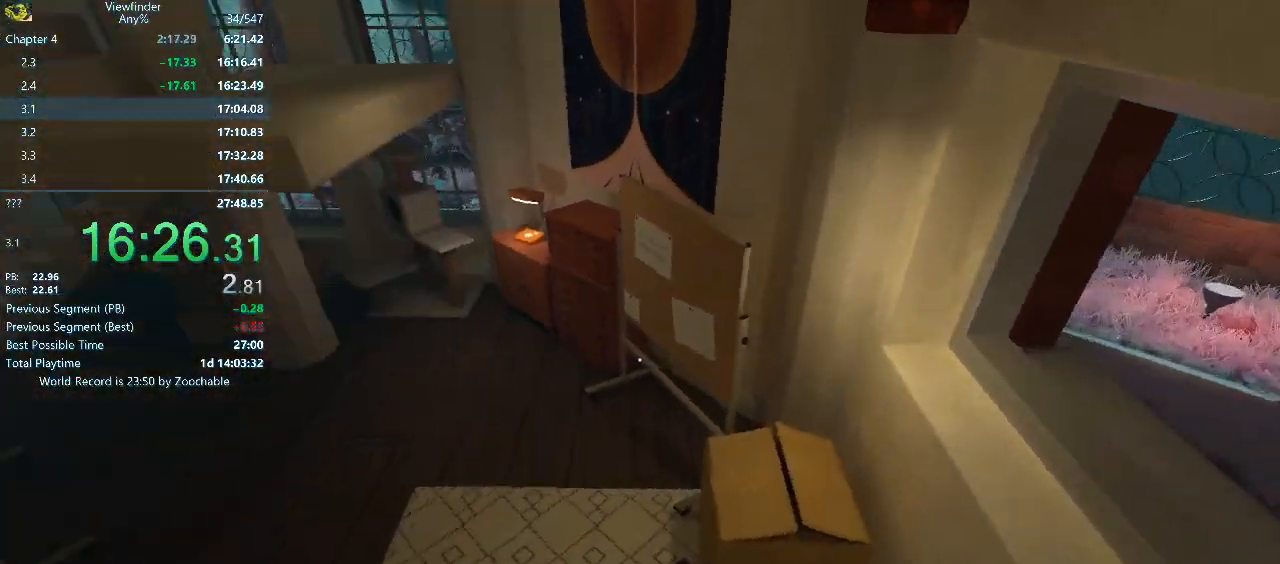
{"keys": ["w"], "mouse": [], "events": [[33, "a", "down"], [83, "a", "up"], [217, "space", "down"], [317, "space", "up"]]}
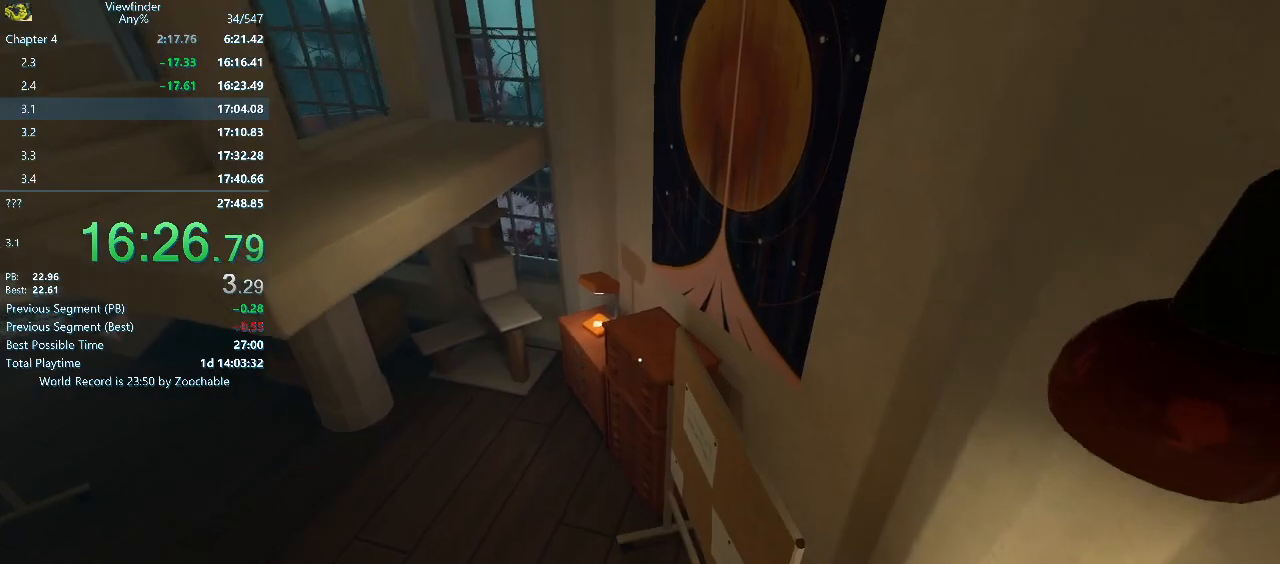
{"keys": ["w"], "mouse": [], "events": [[117, "d", "down"], [383, "d", "up"]]}